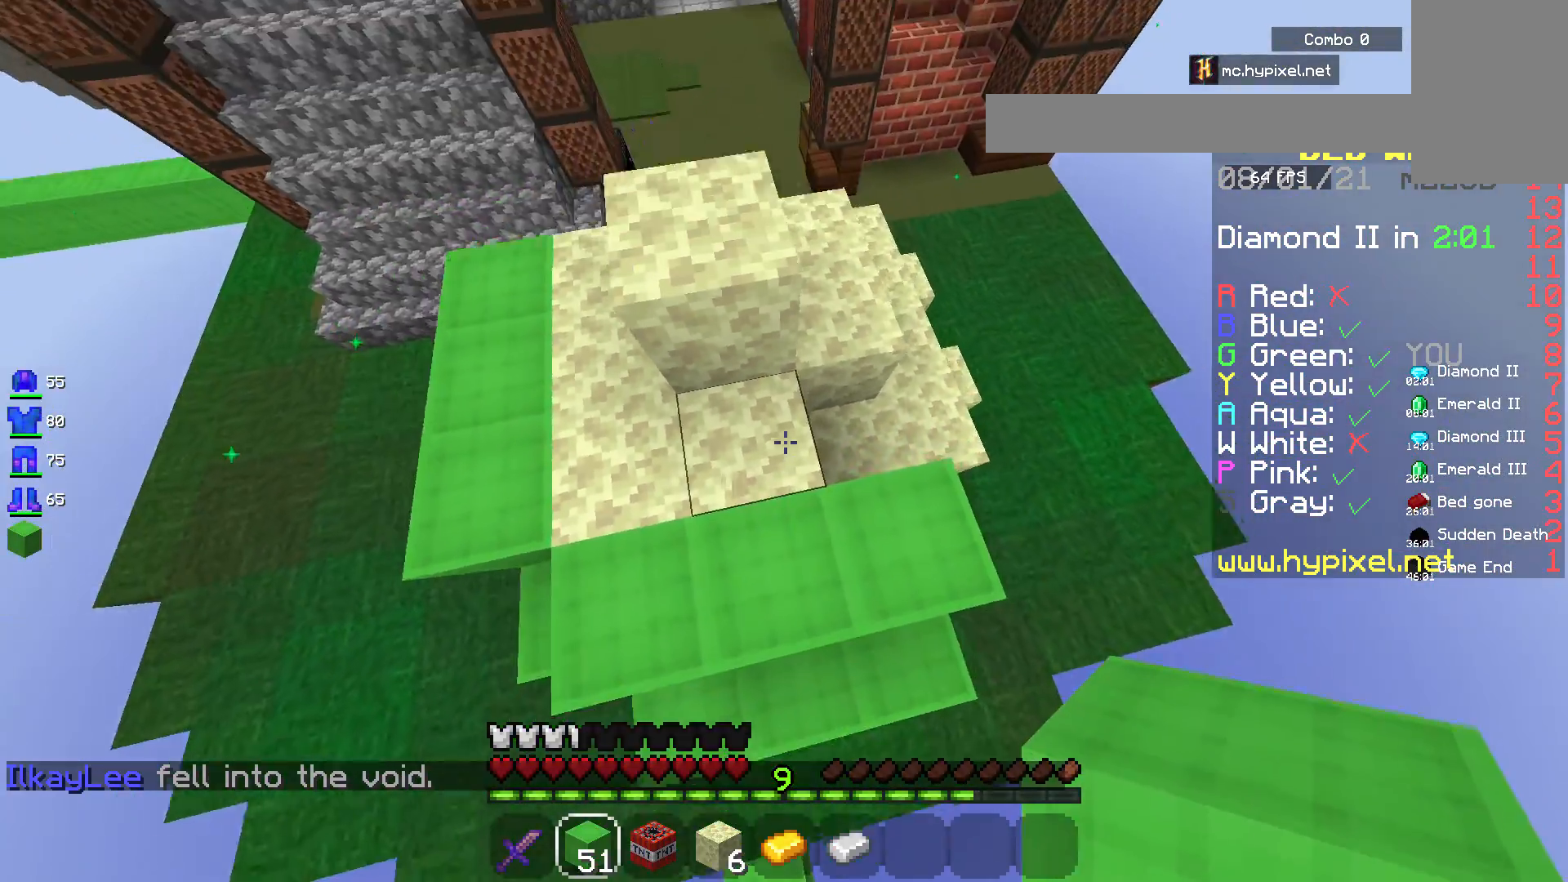
Gameplay with keyboard and mouse; each line is a JSON object with the keys and mouse buttons held at the frame after it. "events" lists presses ("down") and releases ("up") of "a", "d", "s", "space", "w", "mouse_left" and "mouse_right" between this image and that frame as [ms after this image, input, new state], when the widget could be followed in between. "mouse_left", "mouse_right" = the "left", "right" buttons of the "mouse" list. No other keys are recorded. Fast repeated clicks can show as one long hold. Mouse movement is not recorded.
{"keys": ["a", "w"], "mouse": [], "events": [[67, "a", "down"], [150, "space", "up"], [183, "mouse_right", "down"], [350, "mouse_right", "up"]]}
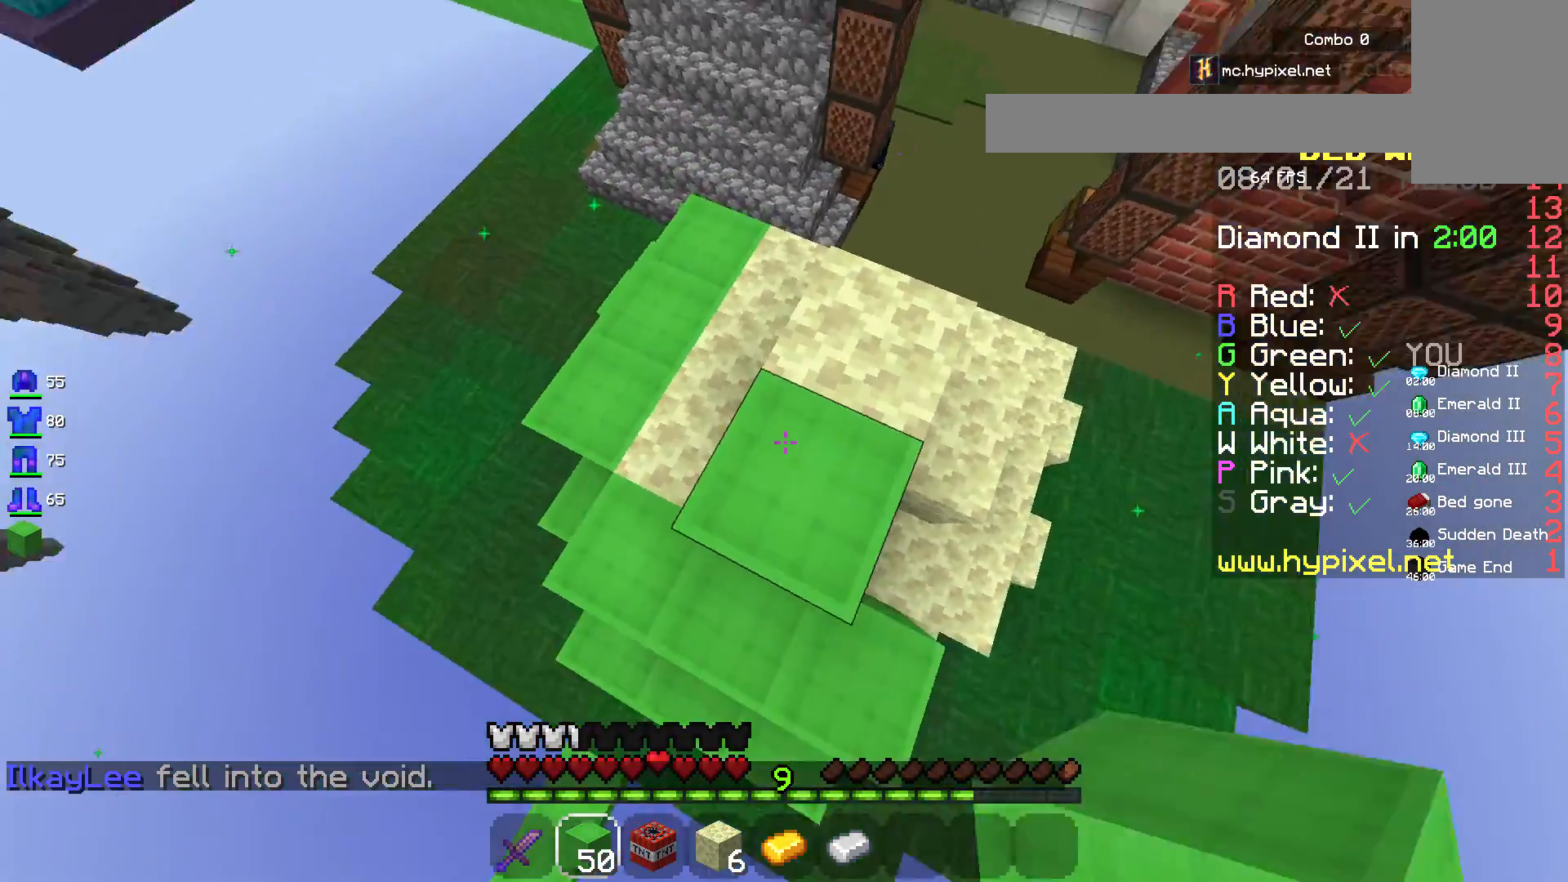
{"keys": ["w"], "mouse": [], "events": [[217, "a", "up"], [333, "mouse_right", "down"], [500, "mouse_right", "up"]]}
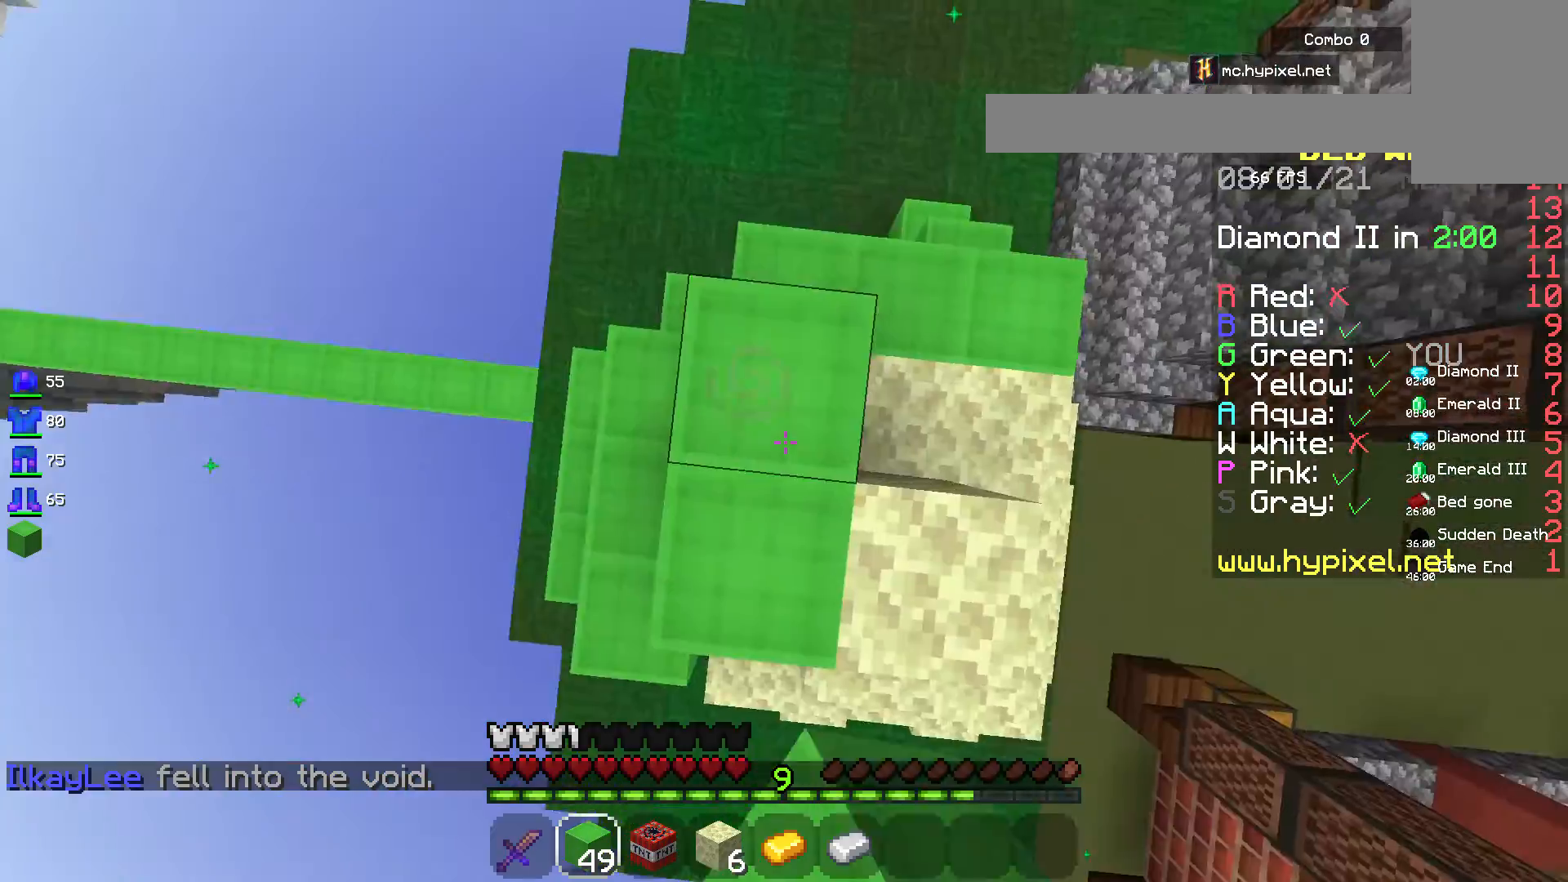
{"keys": ["d", "w"], "mouse": [], "events": [[150, "d", "down"]]}
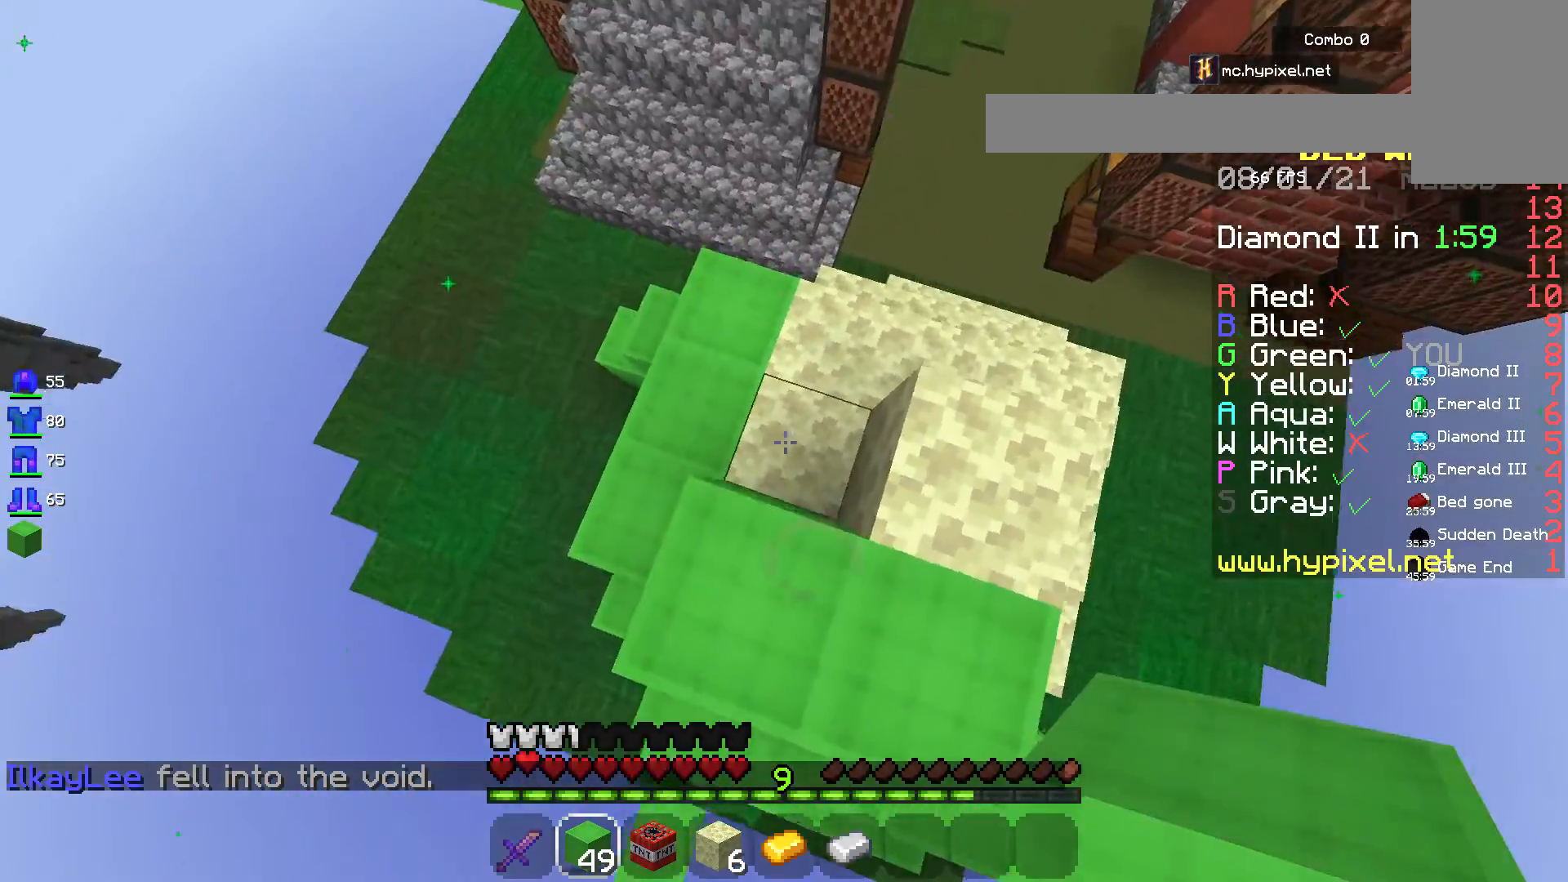
{"keys": ["w"], "mouse": [], "events": [[50, "mouse_right", "down"], [183, "mouse_right", "up"], [283, "d", "up"]]}
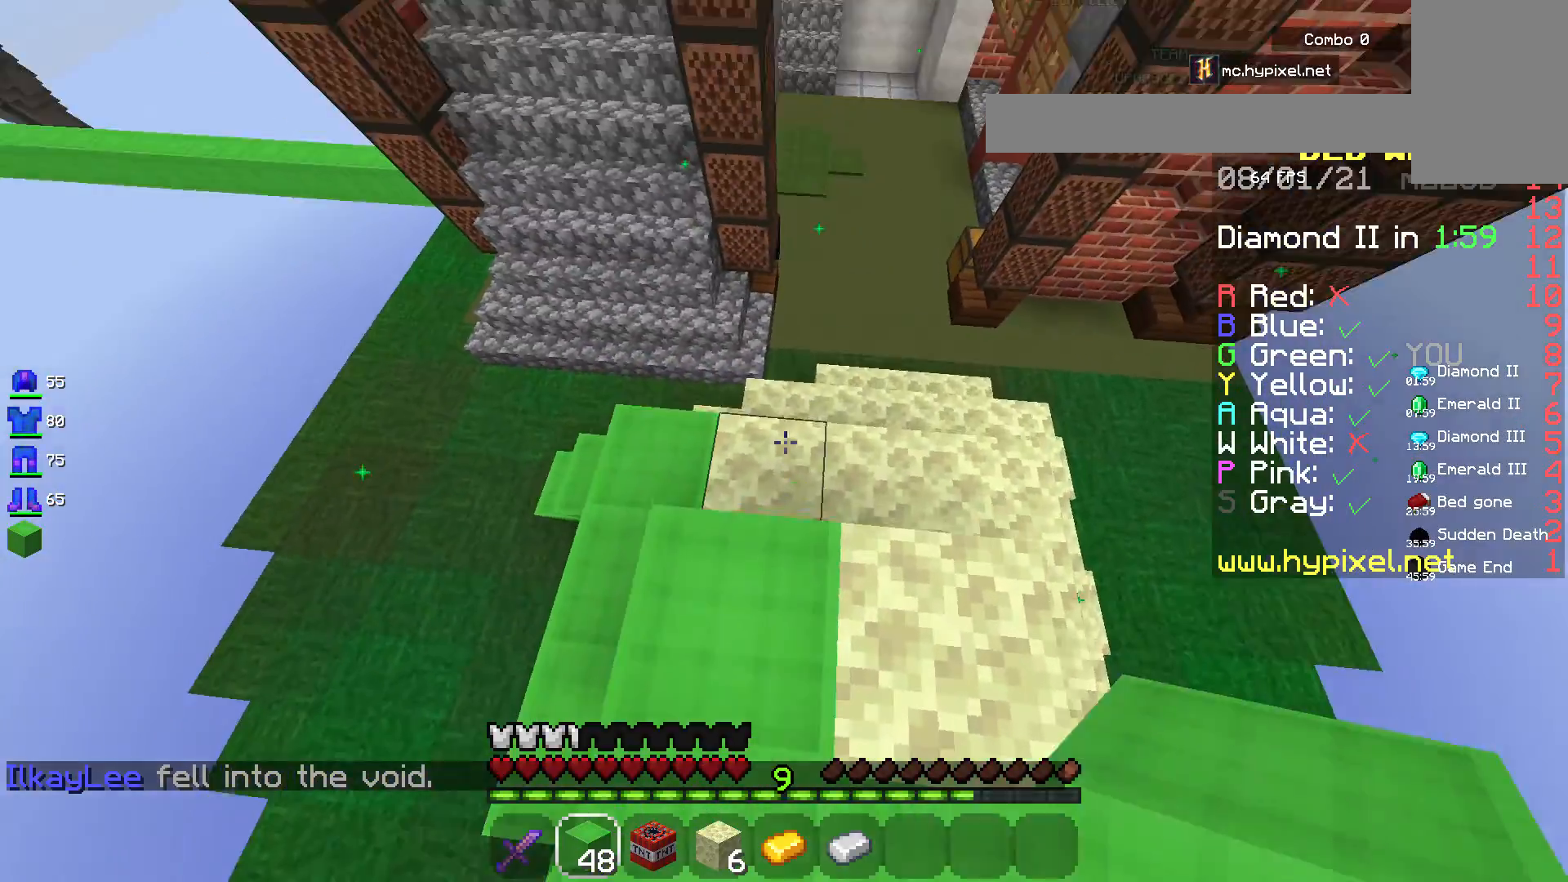
{"keys": ["d", "w"], "mouse": [], "events": [[33, "mouse_right", "down"], [117, "d", "down"], [183, "mouse_right", "up"], [250, "w", "up"], [433, "w", "down"]]}
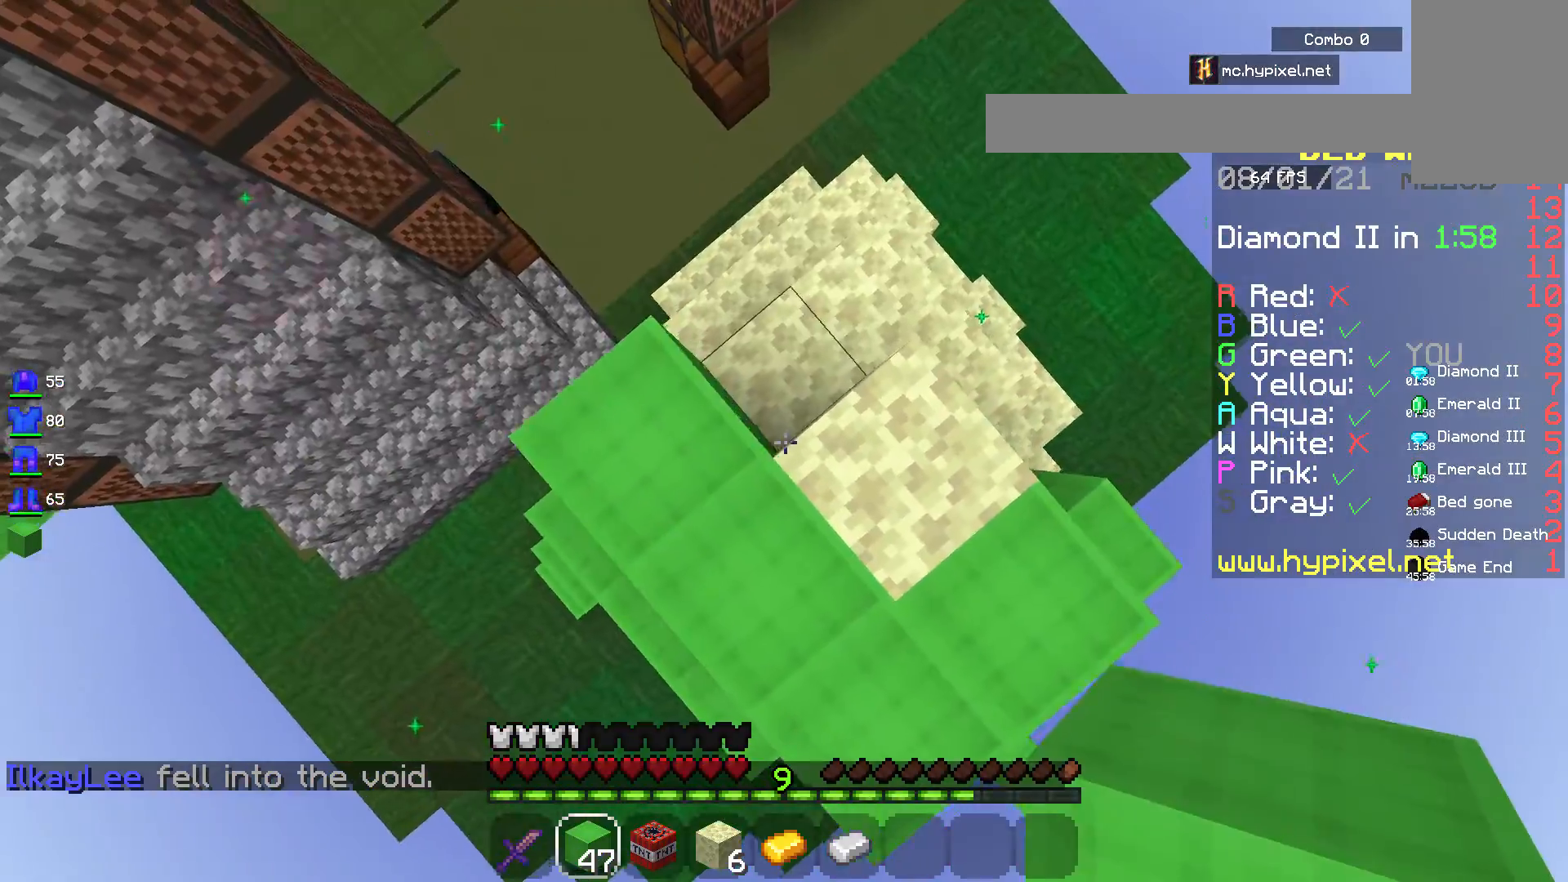
{"keys": ["d", "space"], "mouse": ["right"], "events": [[133, "mouse_right", "down"], [133, "space", "down"], [200, "w", "up"], [300, "mouse_right", "up"], [450, "mouse_right", "down"]]}
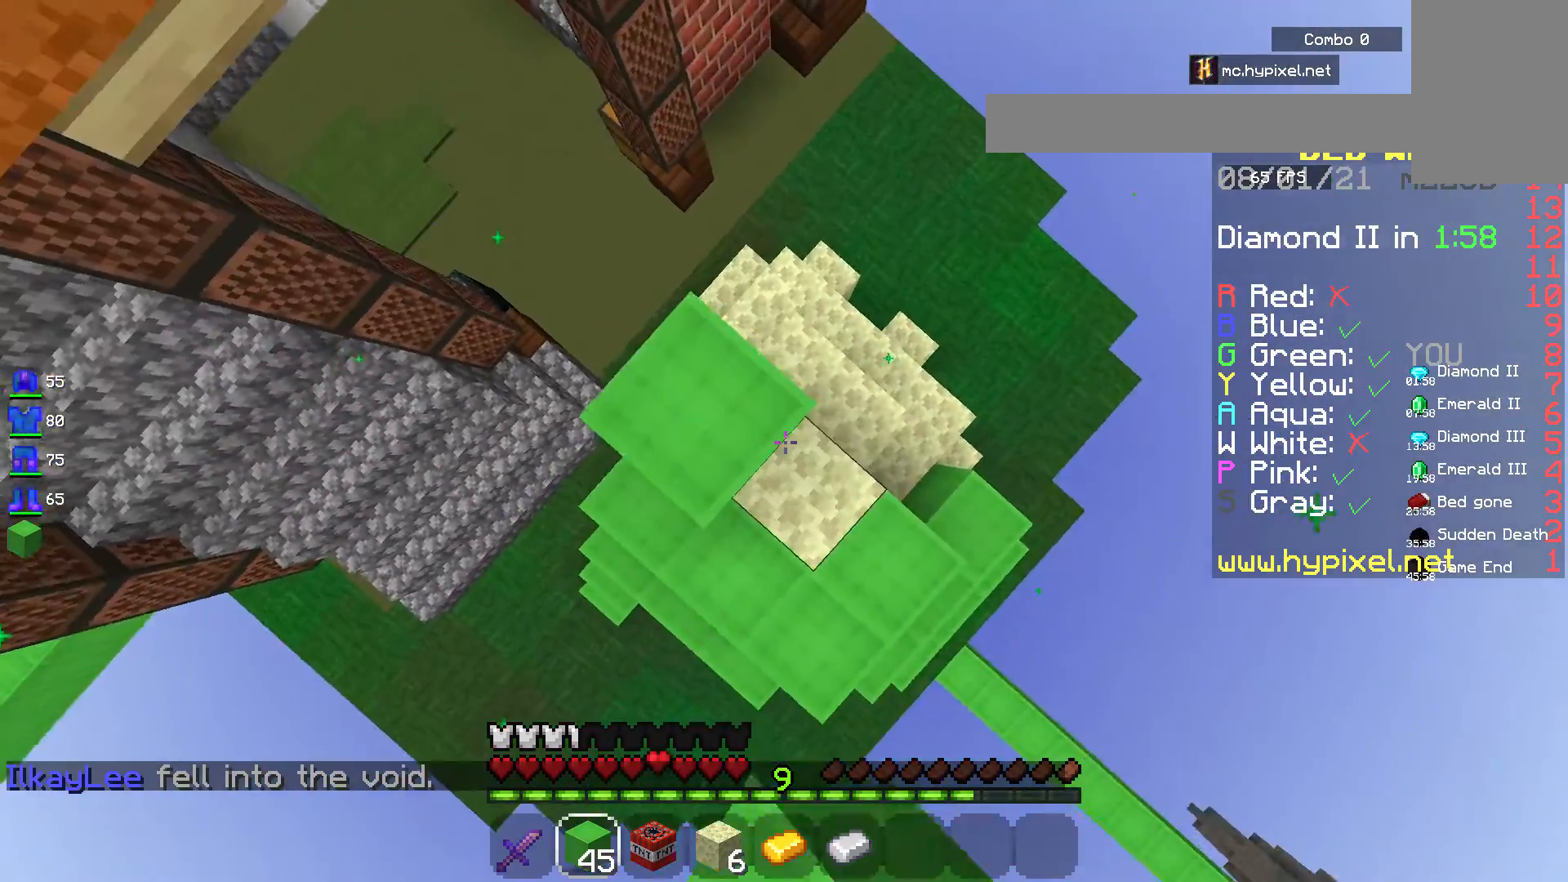
{"keys": ["a"], "mouse": [], "events": [[100, "space", "up"], [150, "w", "down"], [200, "mouse_right", "up"], [367, "w", "up"], [383, "d", "up"], [483, "a", "down"]]}
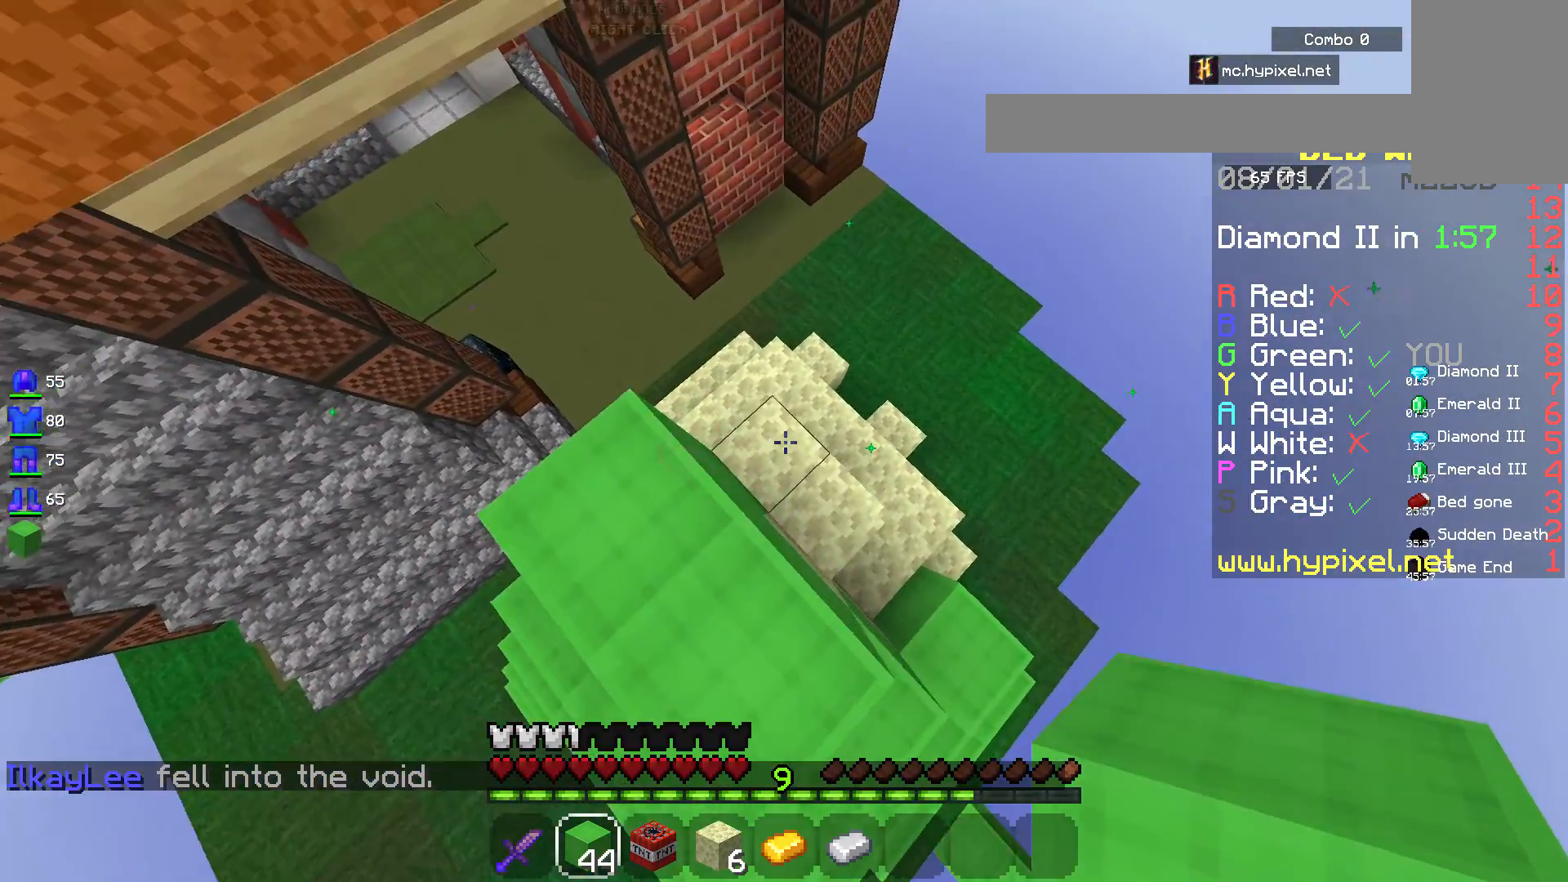
{"keys": ["d", "w"], "mouse": [], "events": [[67, "w", "down"], [167, "mouse_right", "down"], [267, "a", "up"], [283, "d", "down"], [367, "mouse_right", "up"]]}
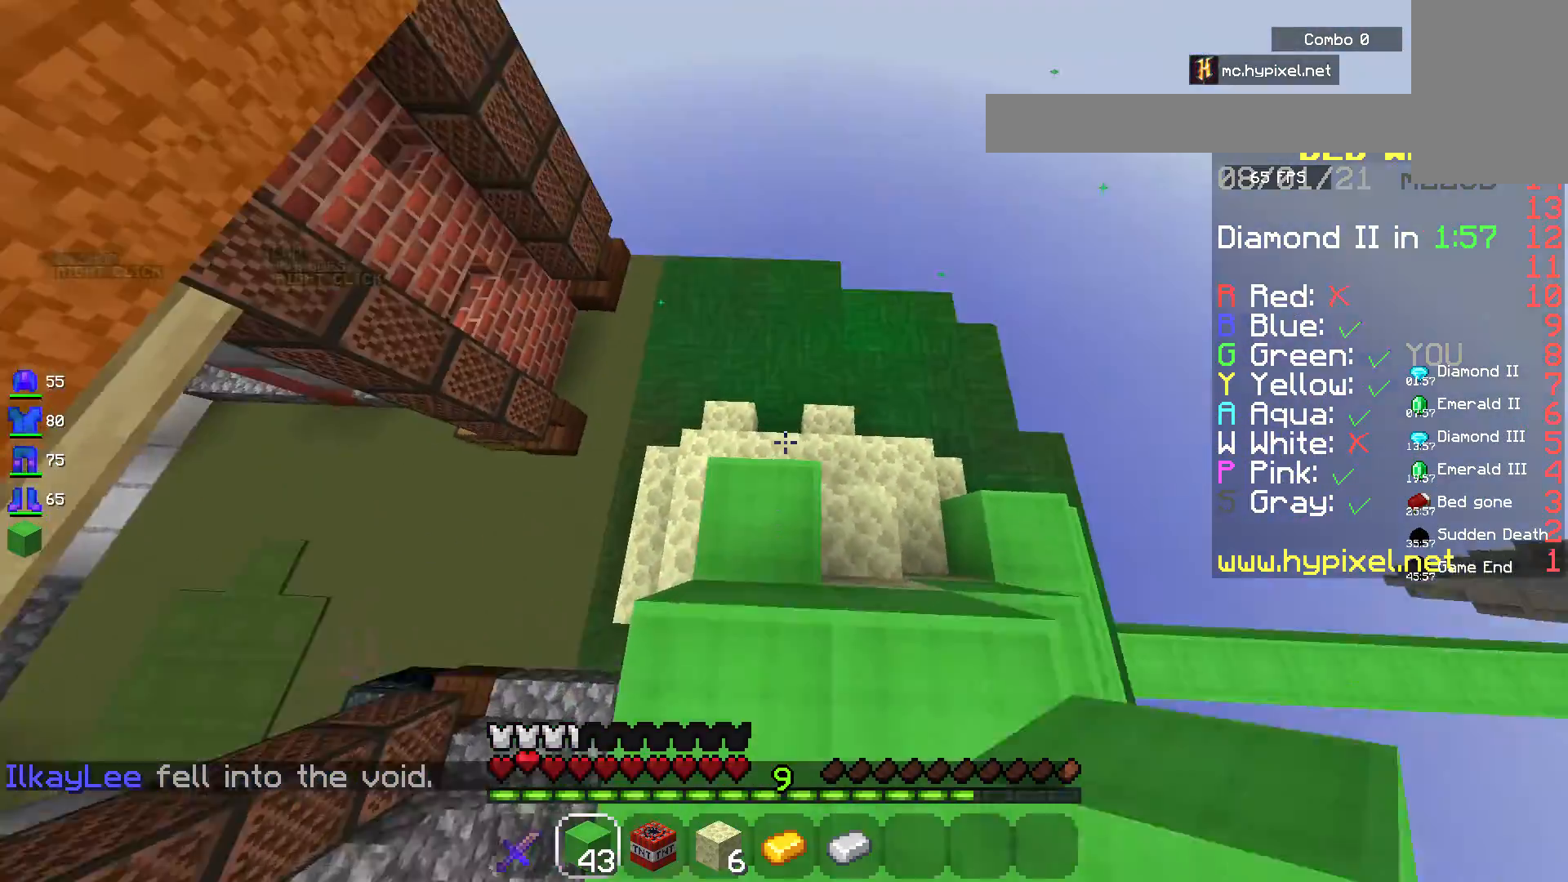
{"keys": ["d", "w"], "mouse": ["right"], "events": [[50, "w", "up"], [117, "w", "down"], [433, "mouse_right", "down"]]}
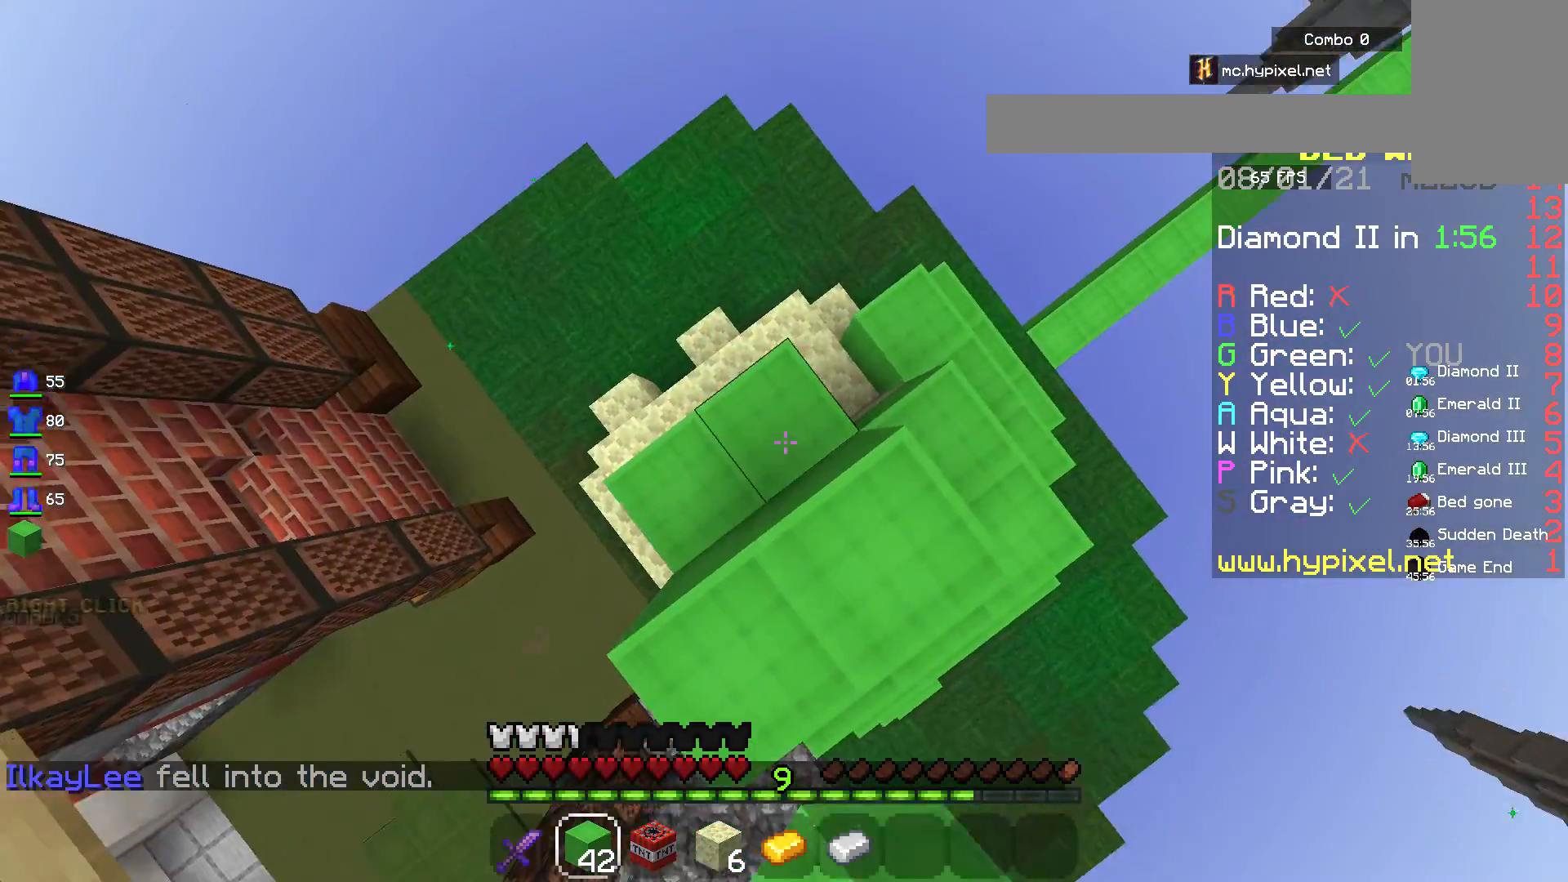
{"keys": ["w"], "mouse": ["right"], "events": [[67, "mouse_right", "up"], [417, "d", "up"], [467, "mouse_right", "down"]]}
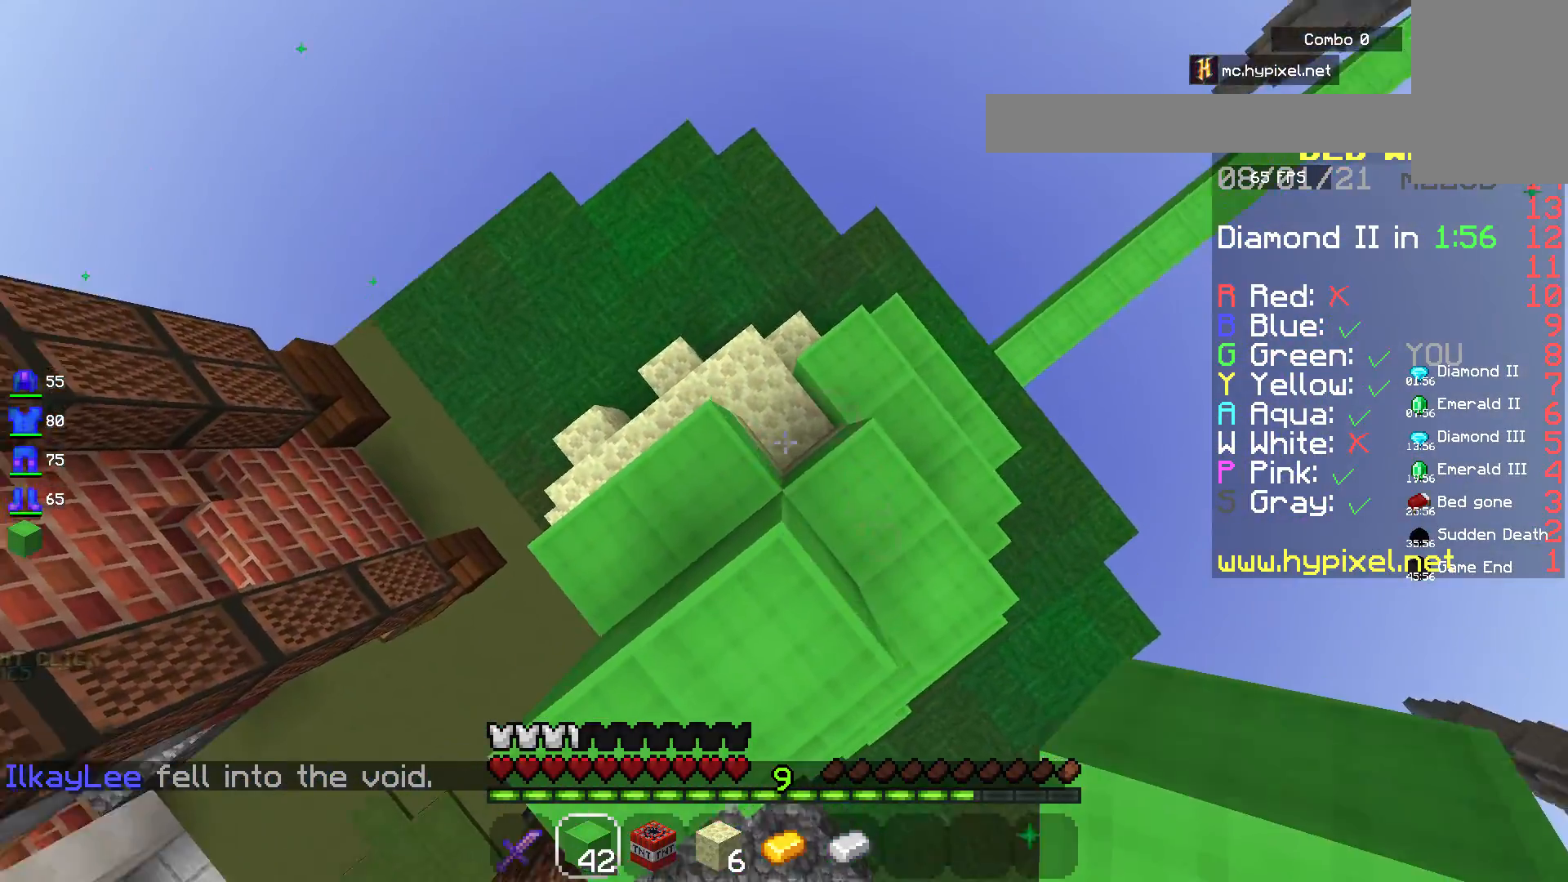
{"keys": ["w"], "mouse": [], "events": [[117, "mouse_right", "up"], [250, "mouse_right", "down"], [483, "mouse_right", "up"]]}
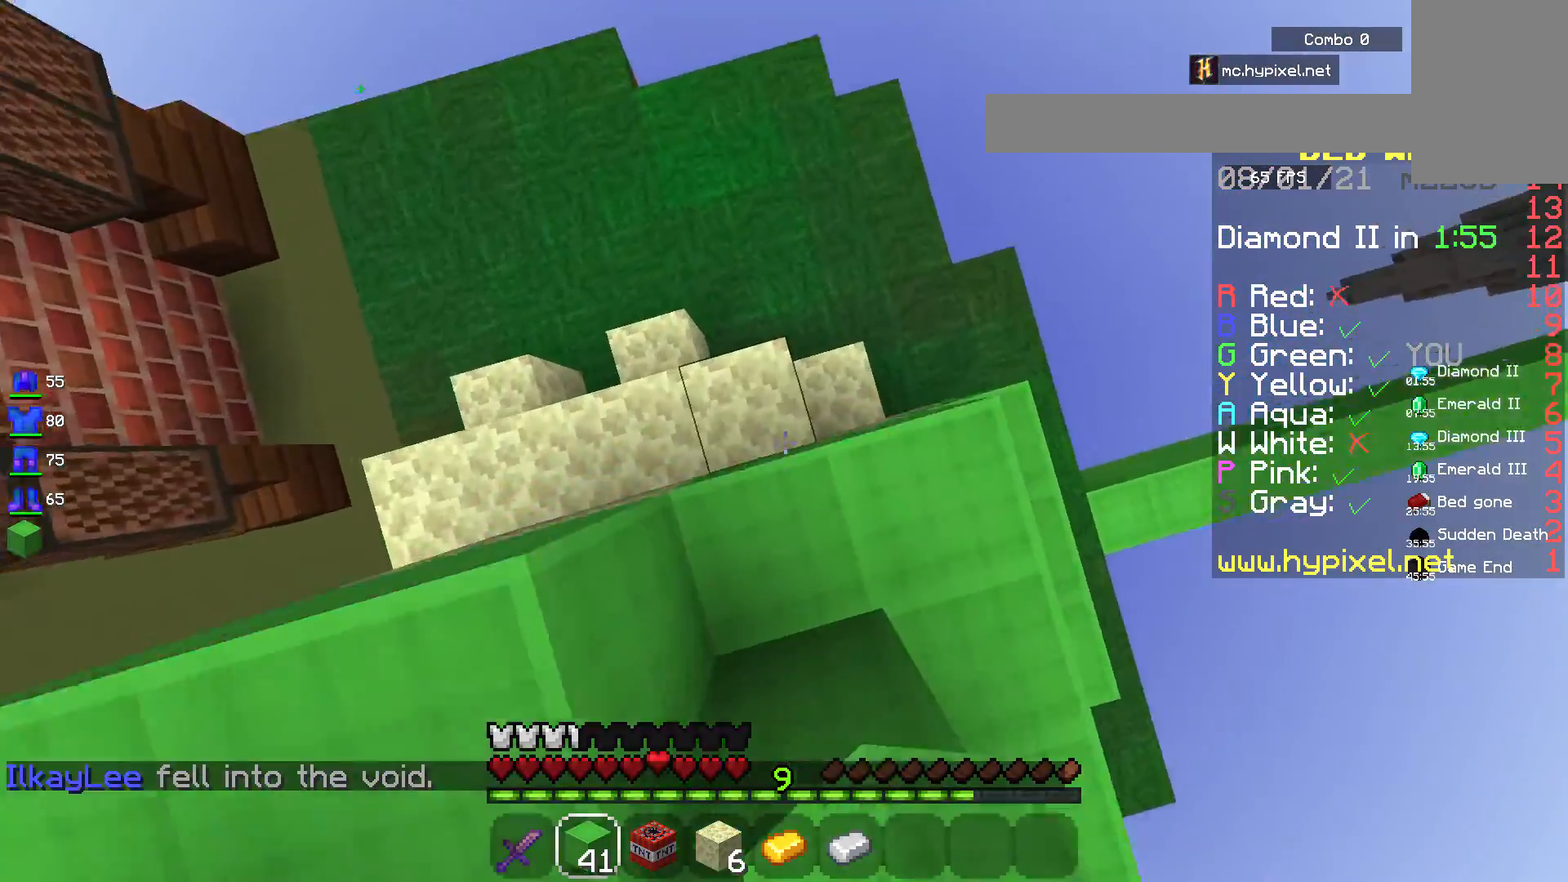
{"keys": ["d"], "mouse": [], "events": [[250, "mouse_right", "down"], [300, "d", "down"], [350, "w", "up"], [450, "mouse_right", "up"]]}
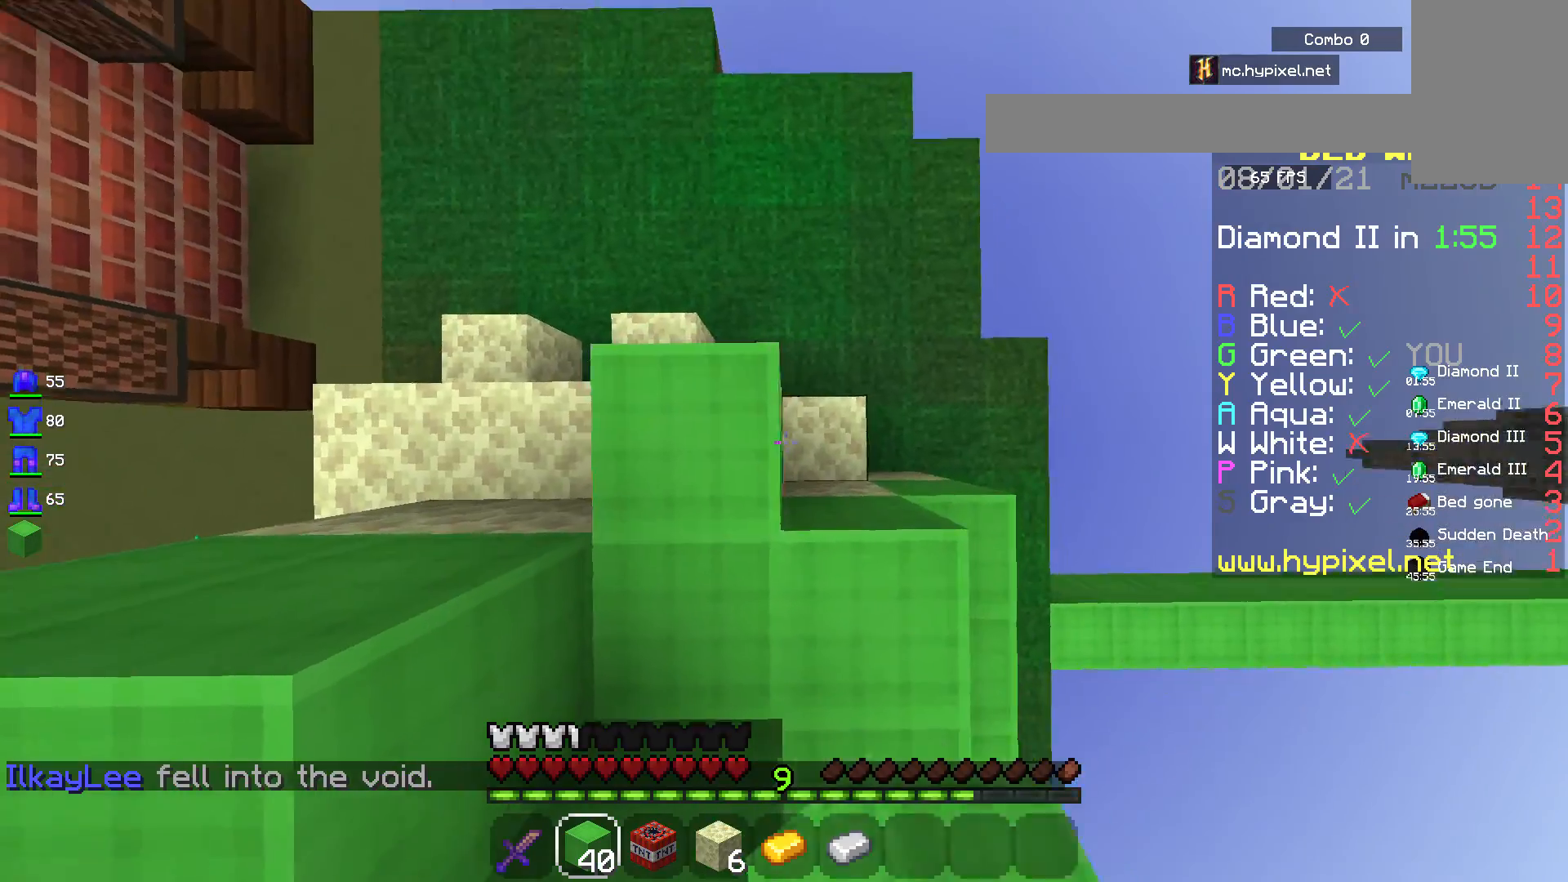
{"keys": ["w"], "mouse": [], "events": [[200, "mouse_right", "down"], [300, "w", "down"], [417, "d", "up"], [433, "mouse_right", "up"]]}
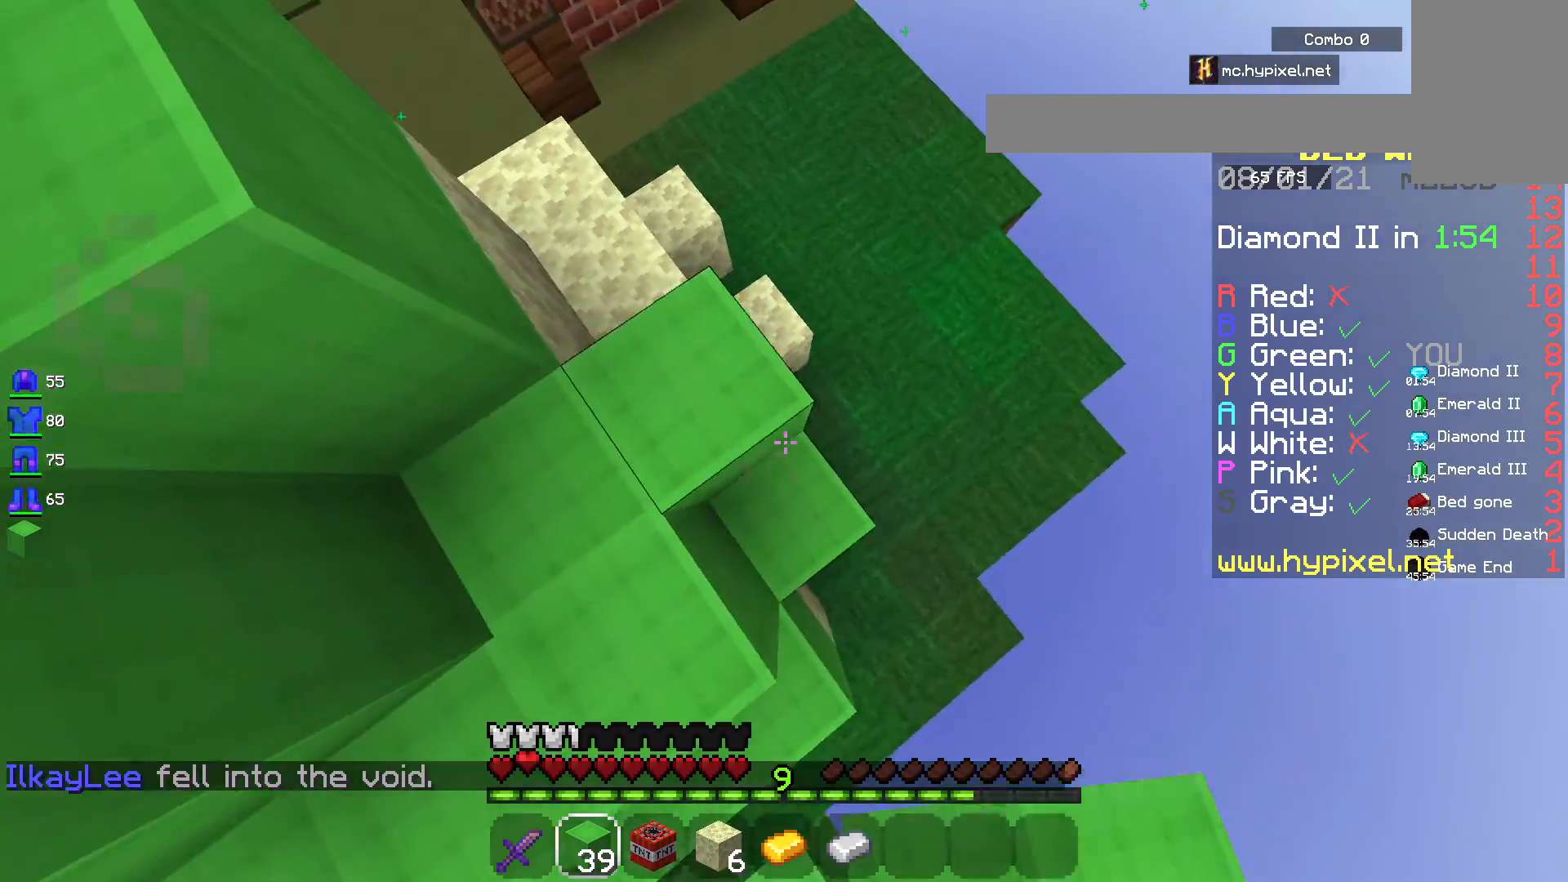
{"keys": ["w"], "mouse": [], "events": []}
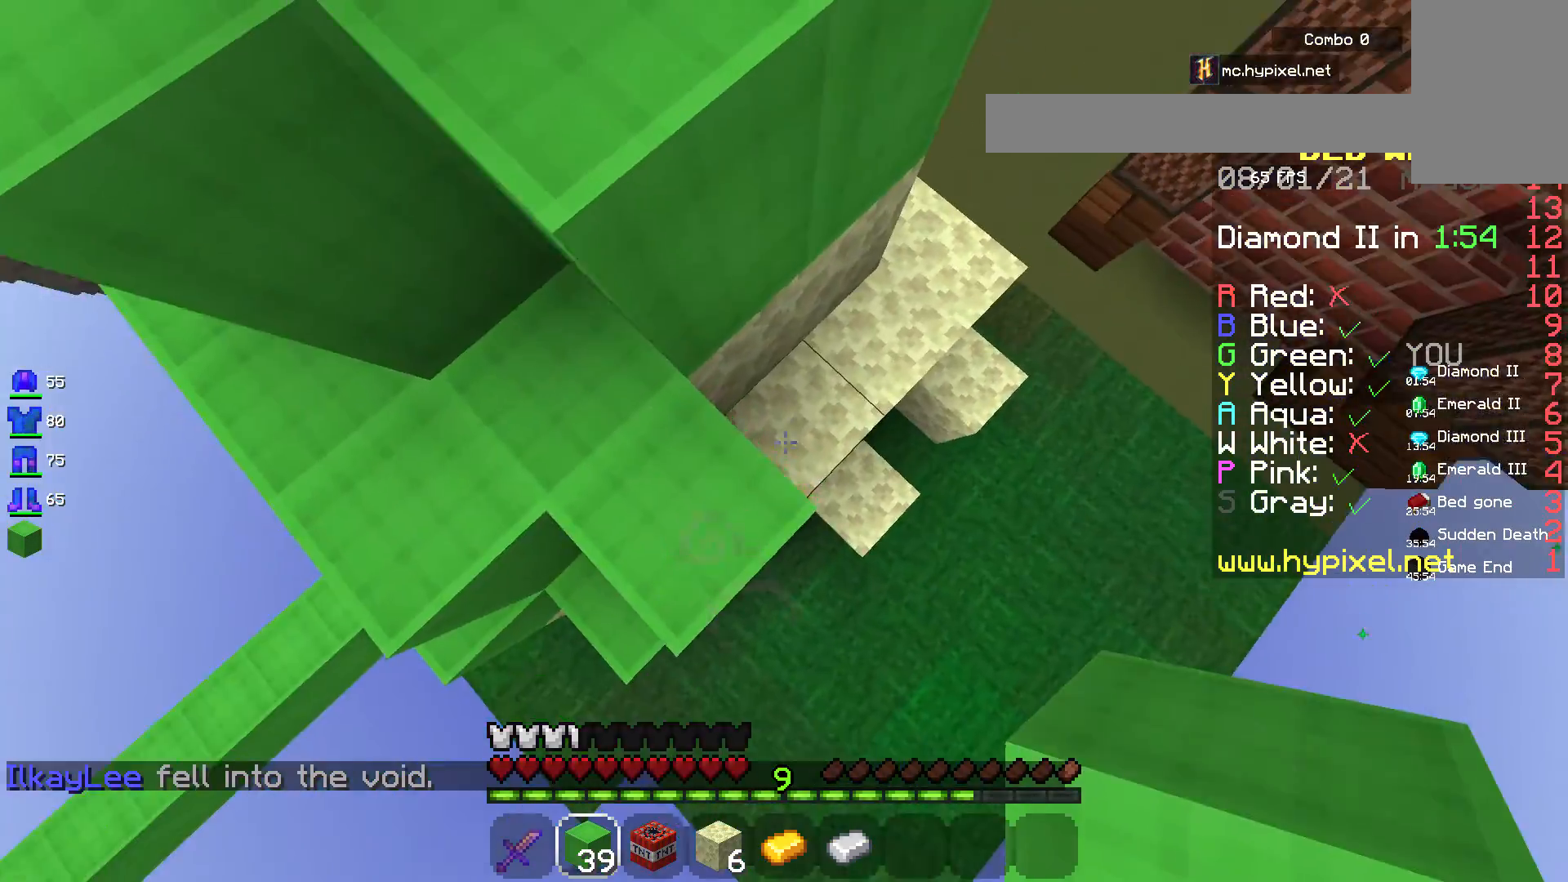
{"keys": ["d", "w"], "mouse": [], "events": [[150, "d", "down"], [217, "w", "up"], [300, "mouse_right", "down"], [300, "w", "down"], [417, "mouse_right", "up"]]}
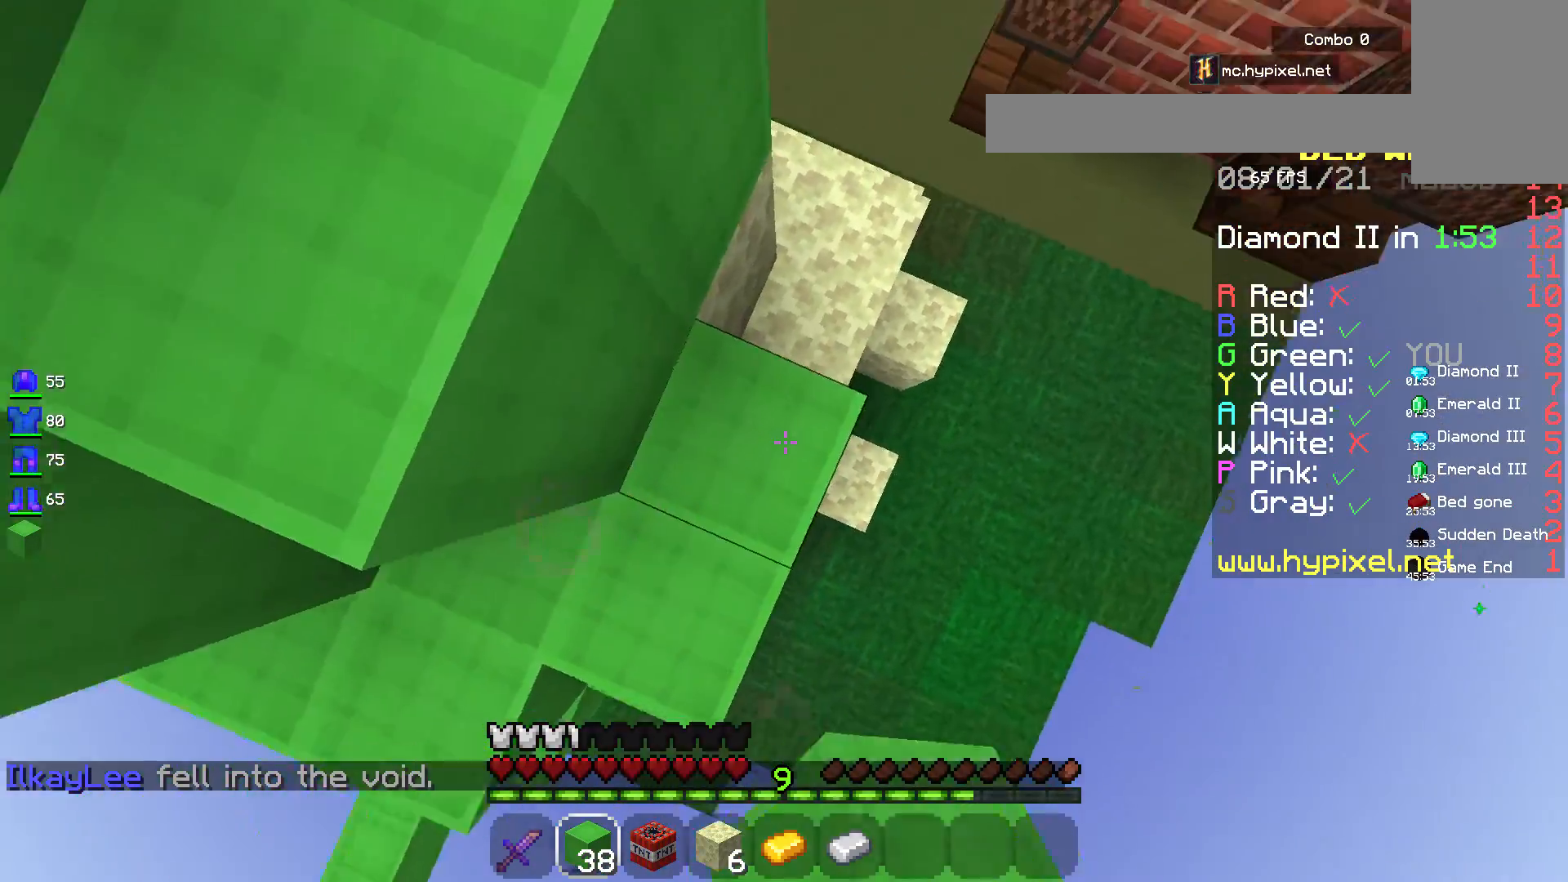
{"keys": ["d", "w"], "mouse": [], "events": [[67, "d", "up"], [300, "d", "down"]]}
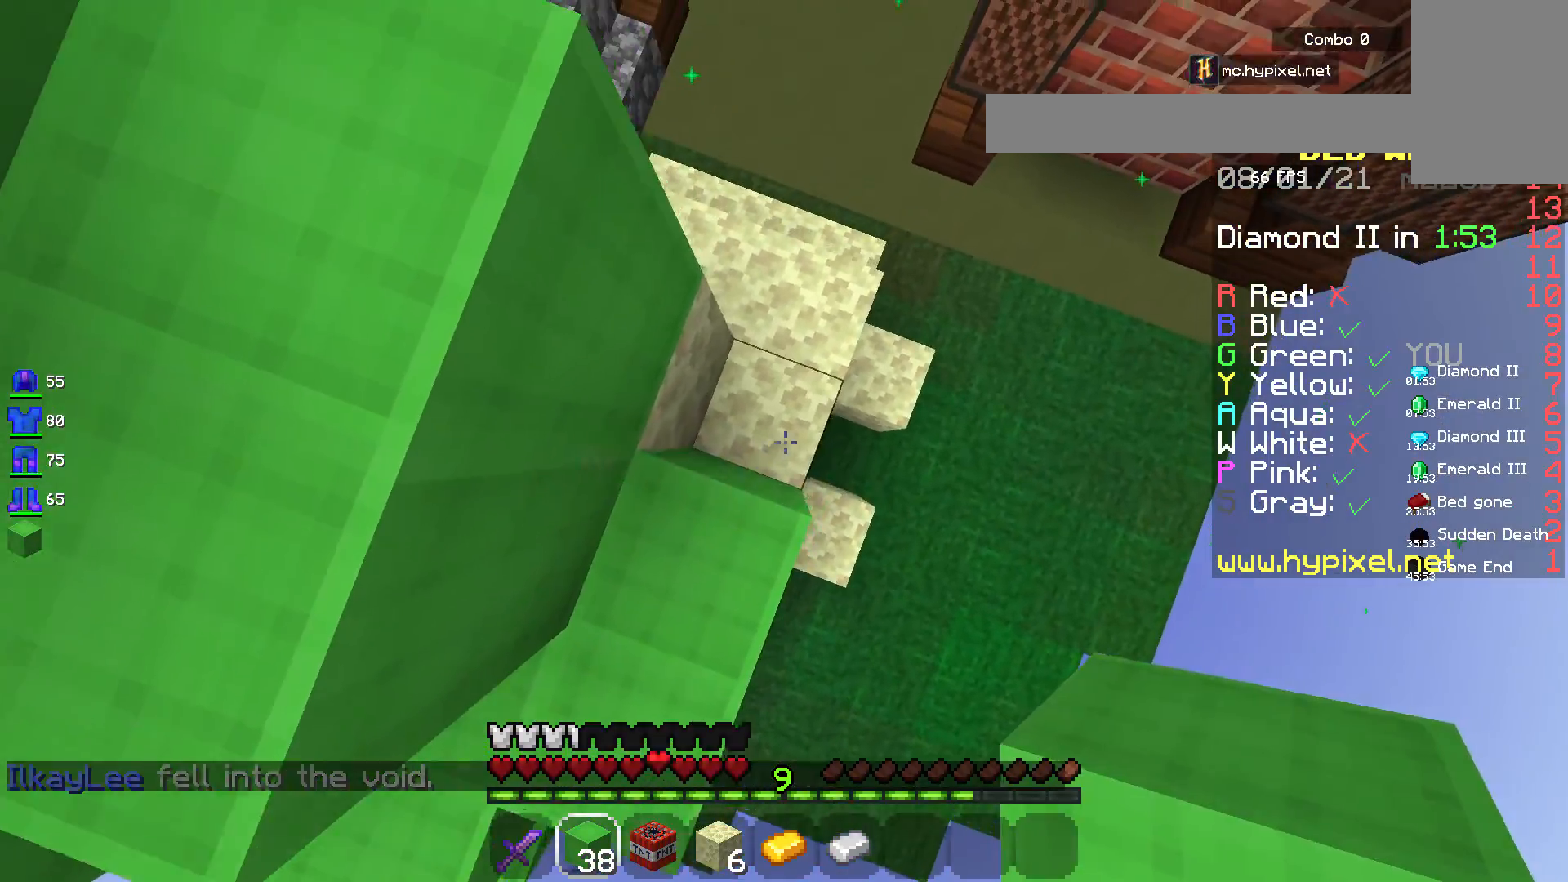
{"keys": ["w"], "mouse": [], "events": [[33, "mouse_right", "down"], [150, "mouse_right", "up"], [217, "d", "up"]]}
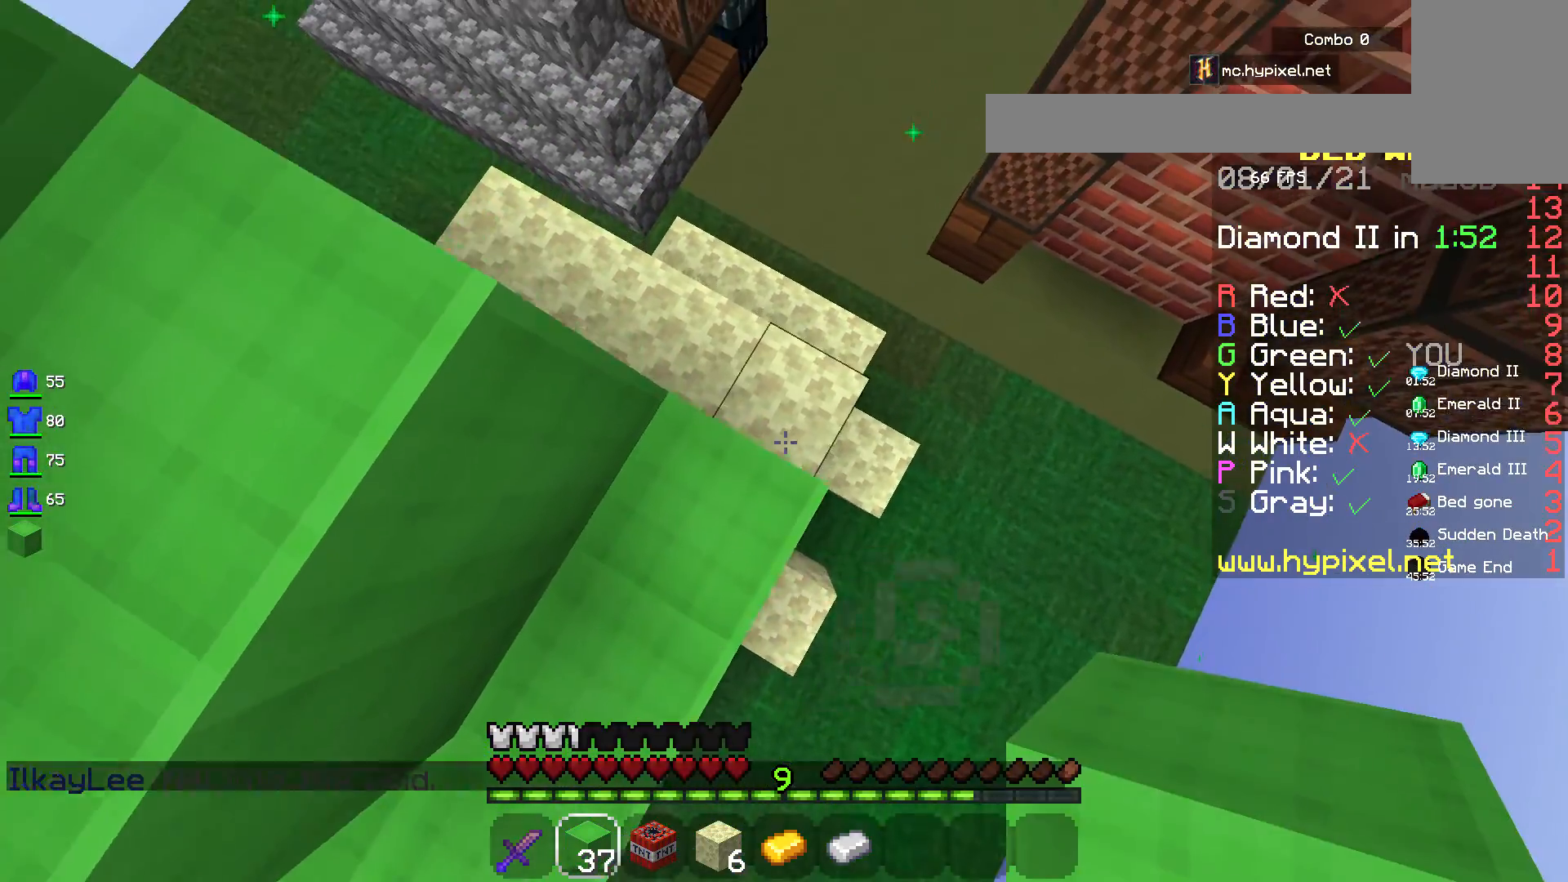
{"keys": ["w"], "mouse": ["right"], "events": [[333, "mouse_right", "down"]]}
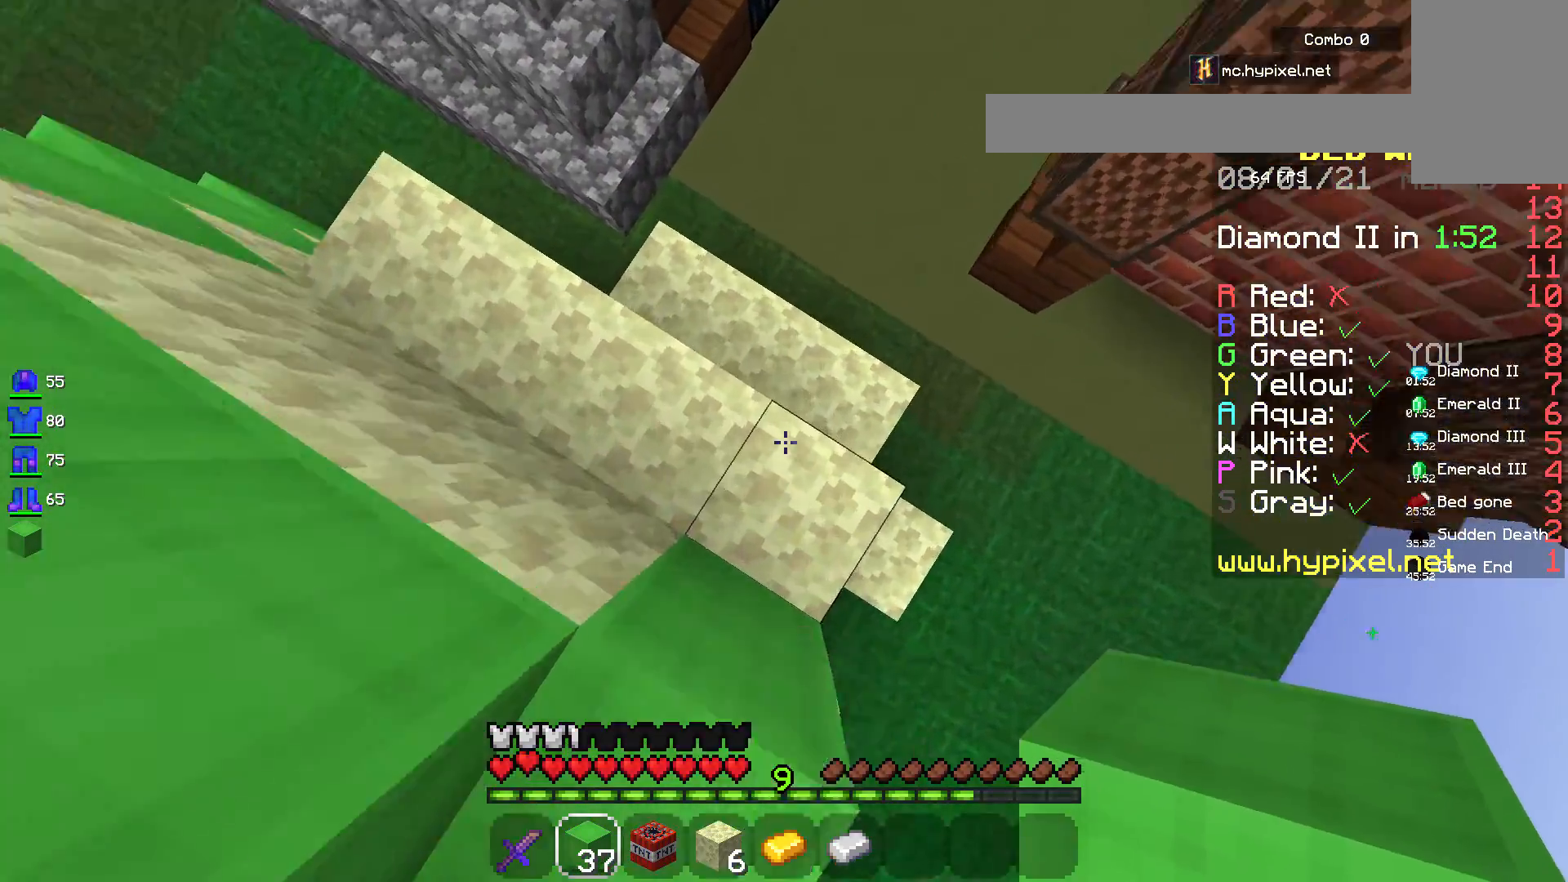
{"keys": ["space", "w"], "mouse": [], "events": [[33, "mouse_right", "up"], [250, "w", "up"], [400, "space", "down"], [467, "w", "down"]]}
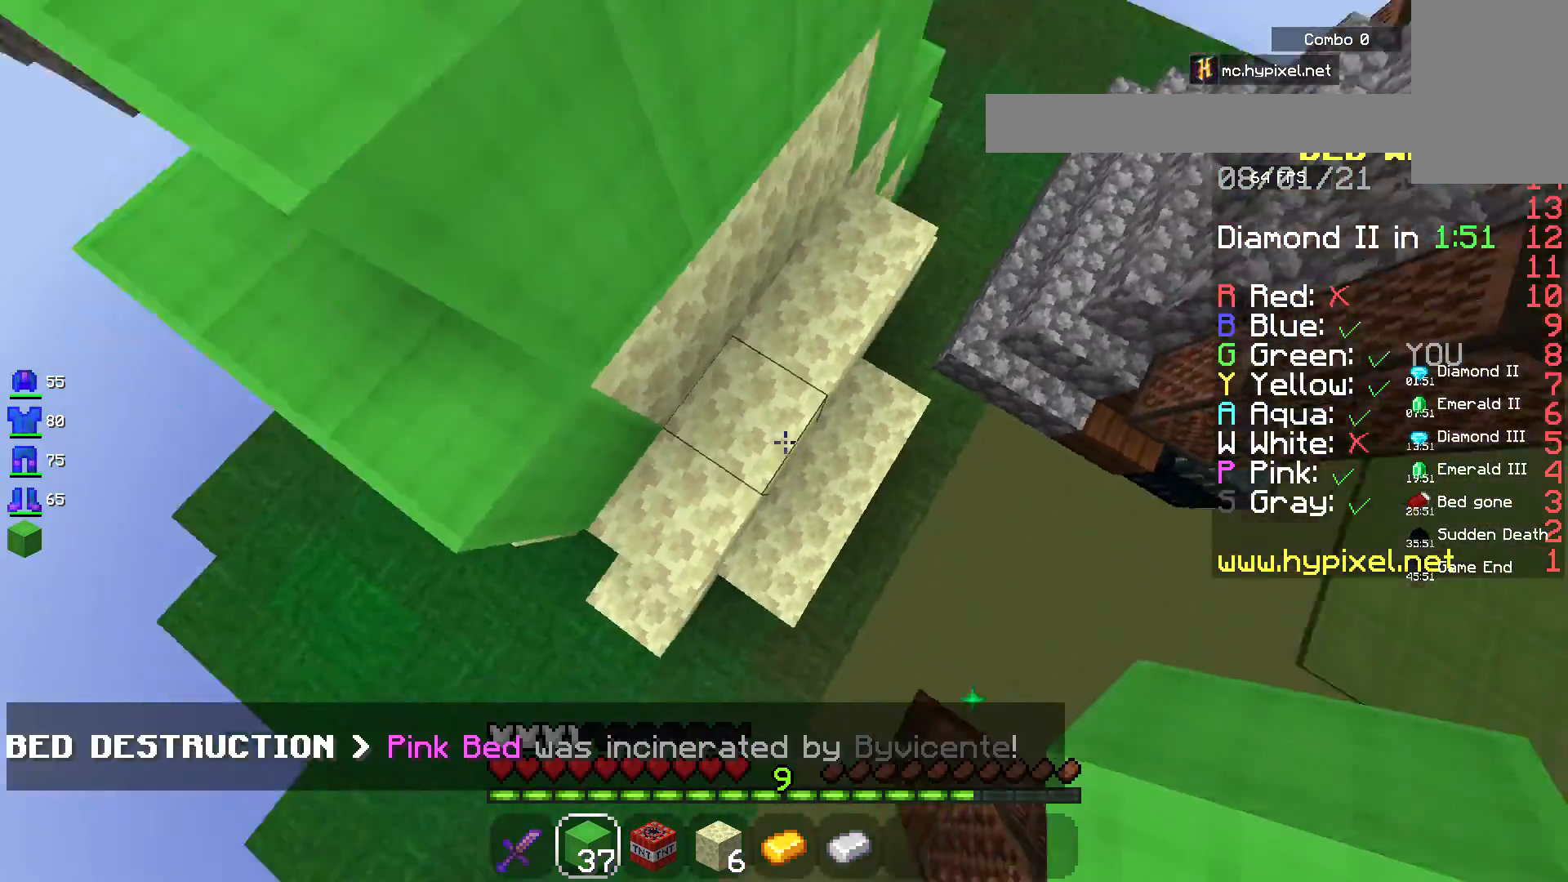
{"keys": ["a", "w"], "mouse": [], "events": [[133, "space", "up"], [150, "mouse_right", "down"], [367, "a", "down"], [367, "mouse_right", "up"]]}
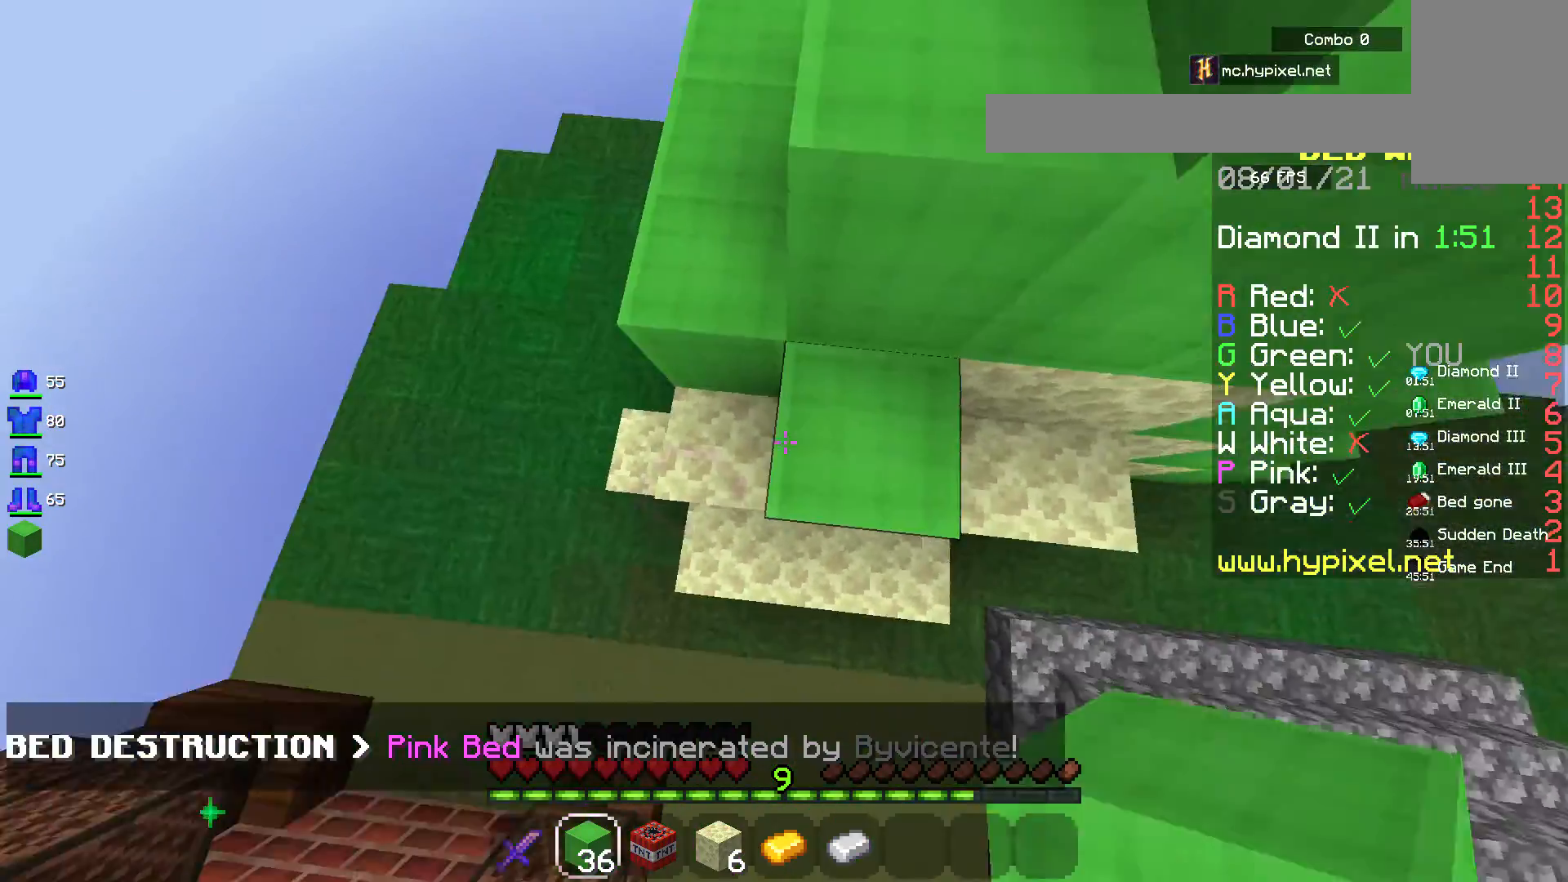
{"keys": ["d", "w"], "mouse": [], "events": [[350, "mouse_right", "down"], [417, "a", "up"], [433, "d", "down"], [483, "mouse_right", "up"]]}
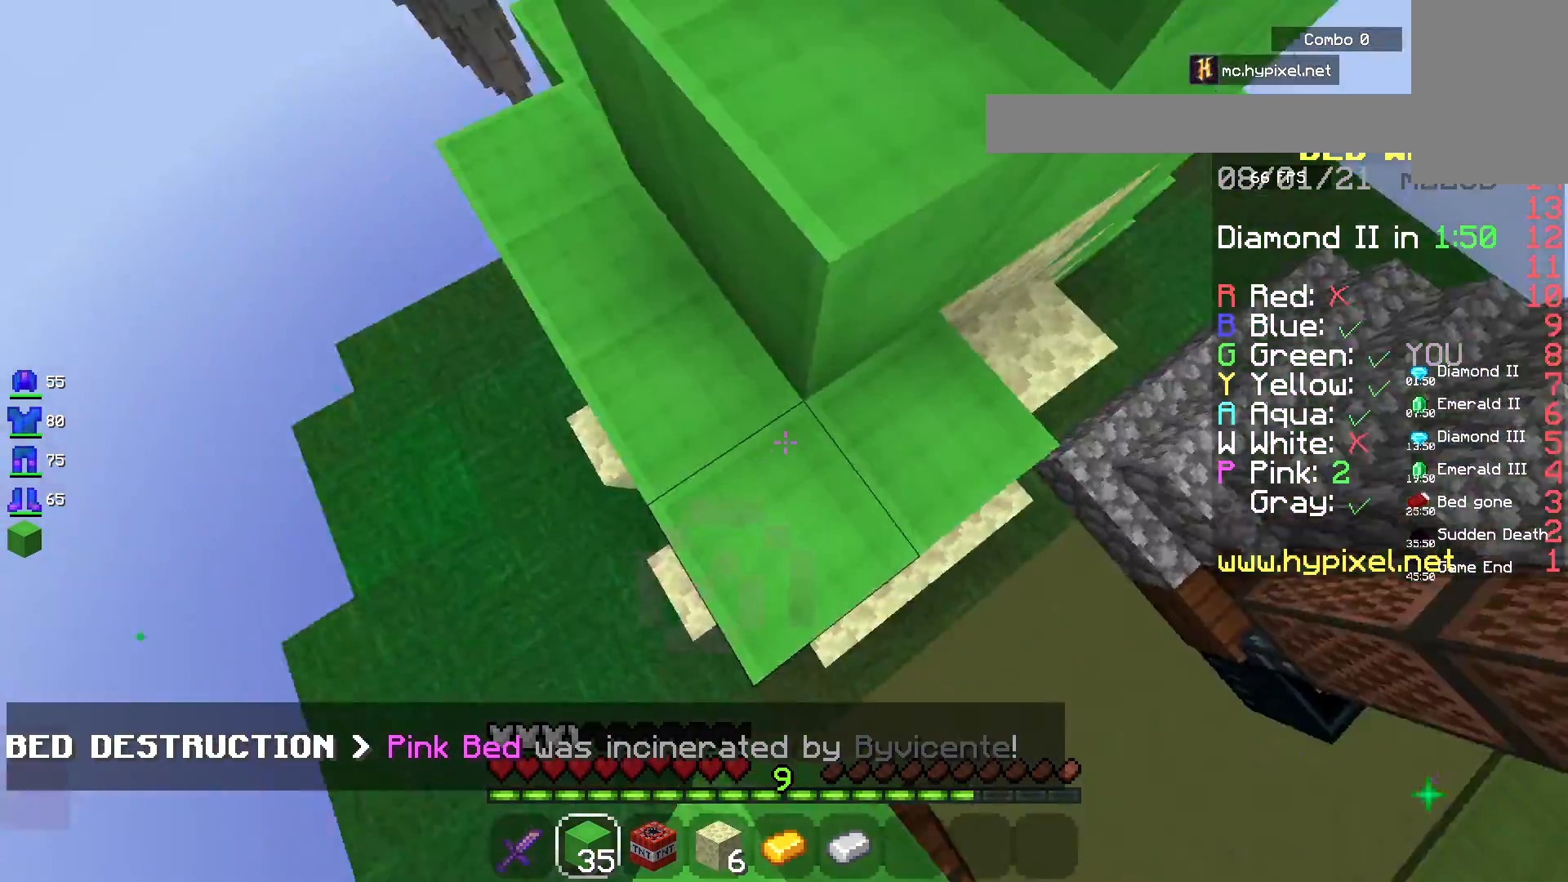
{"keys": ["w"], "mouse": [], "events": [[267, "d", "up"]]}